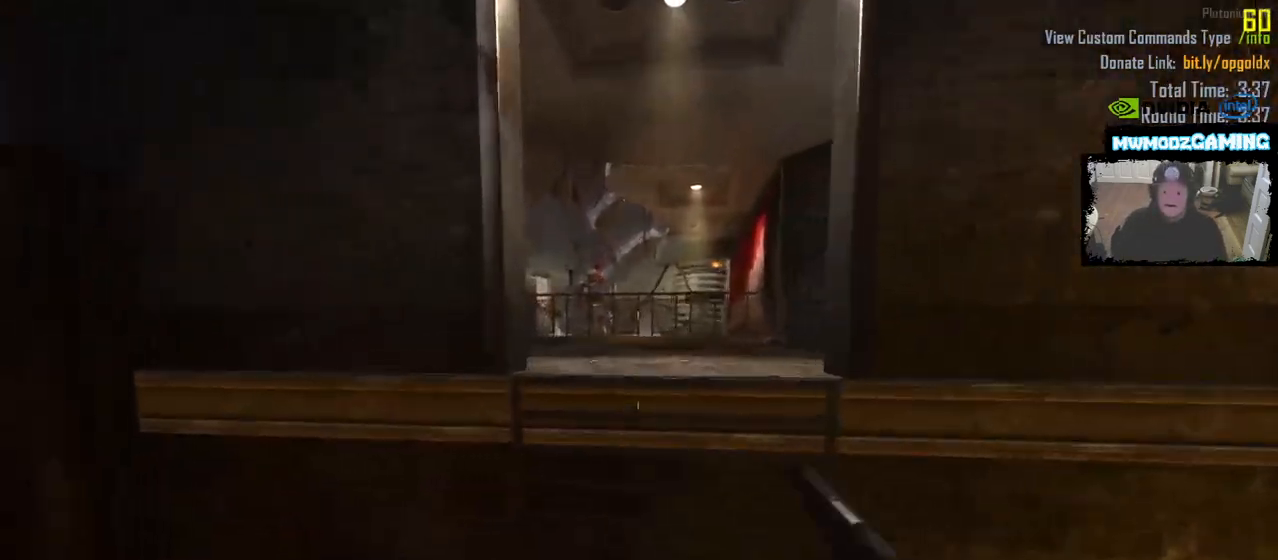
Gameplay with keyboard and mouse; each line is a JSON object with the keys and mouse buttons held at the frame after it. "events" lists presses ("down") and releases ("up") of ".", "/", "0", "1", "2", "9", "a", "alt_l", "alt_r", "b", "backslash", "backspace", "c", "caps_lock", "comma", "ctrl_l", "ctrl_r", "d", "e", "equals", "escape", "f", "f1", "f10", "f11", "f12", "f2", "f9", "g", "h", "i", "j", "k", "l", "lbracket", "m", "minus", "n", "o", "p", "q", "quote", "r", "rbracket", "return", "s", "semicolon", "shift_l", "shift_r", "super", "t", "tab", "tilde", "u", "v", "w", "x", "y", "z", "mouse_left", "mouse_wheel", "mouse_right", "mouse_mb4" and "mouse_mb5" between this image and that frame as [ms after this image, input, new state], when the widget could be followed in between. "mouse_left", "mouse_wheel", "mouse_right", "mouse_mb4", "mouse_mb5" = the "left", "wheel", "right", "mb4", "mb5" buttons of the "mouse" list. No other keys are recorded. "wheel" means that the mouse wheel is clicked or scrolled. Not read: 3 4 5 6 7 8 f3 f4 f5 f6 f7 f8 mouse_move.
{"keys": ["shift_l", "w"], "mouse": [], "events": []}
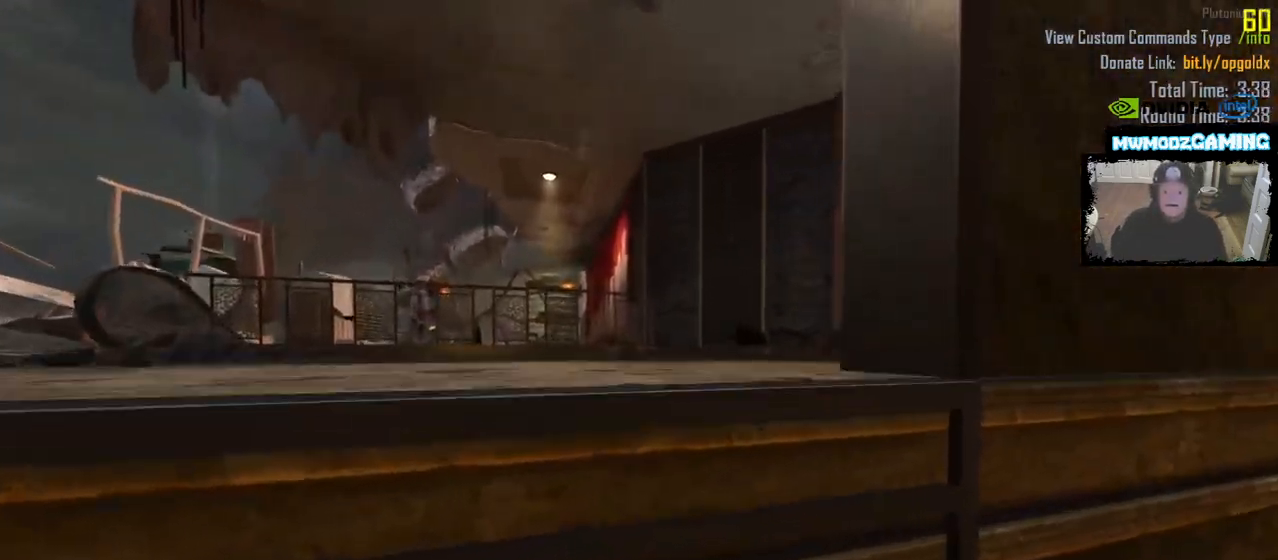
{"keys": ["a"], "mouse": [], "events": [[350, "a", "down"], [417, "shift_l", "up"], [500, "w", "up"]]}
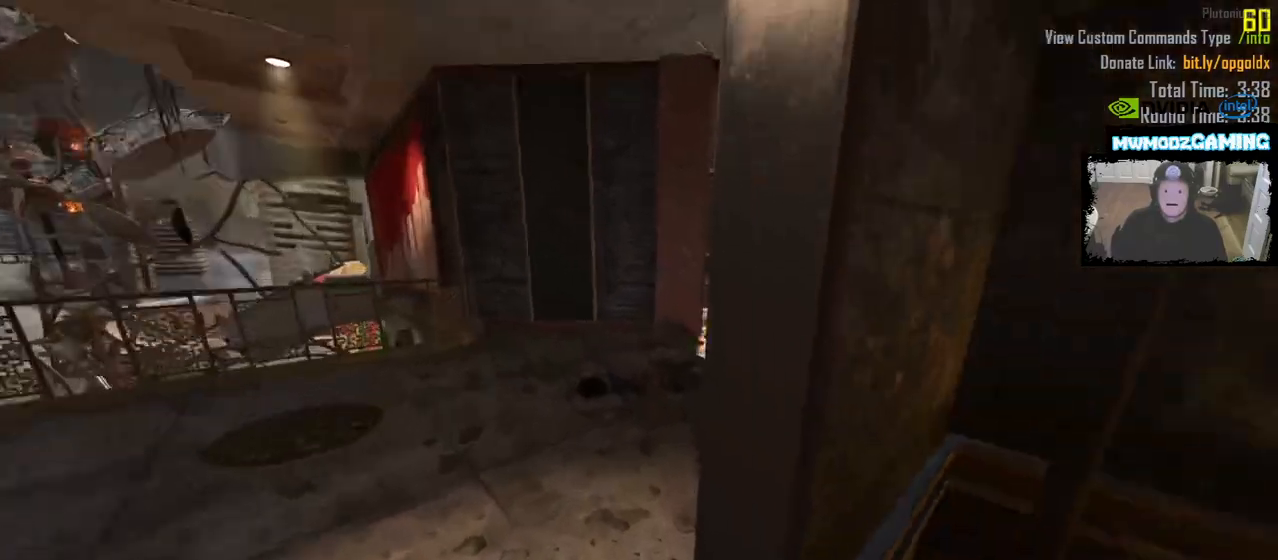
{"keys": ["a", "shift_l", "w"], "mouse": [], "events": [[283, "w", "down"], [450, "shift_l", "down"]]}
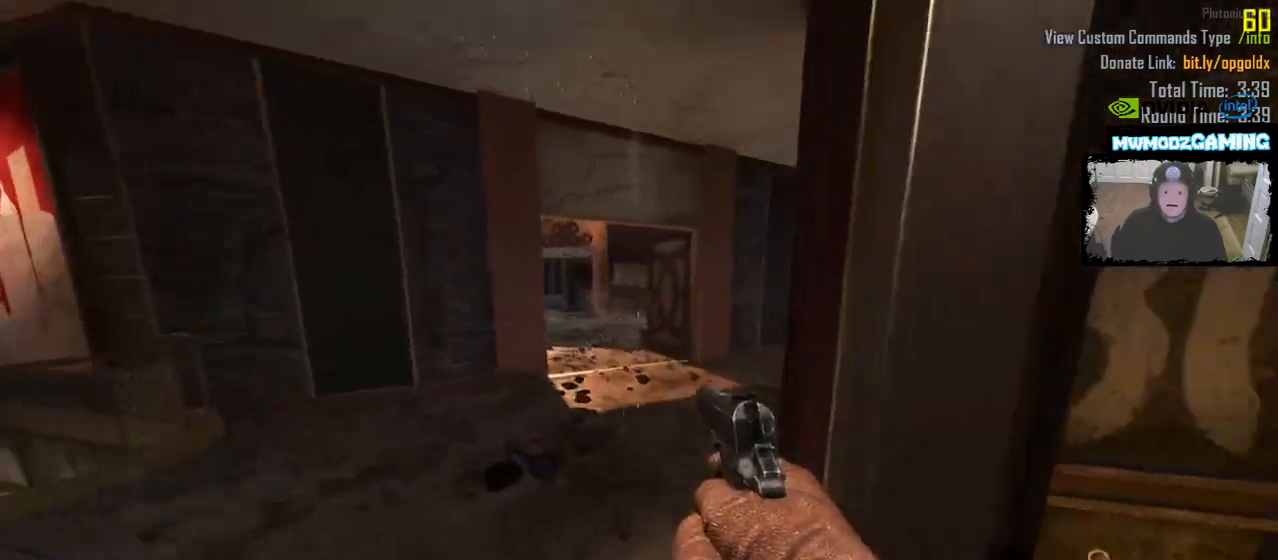
{"keys": ["shift_l", "w"], "mouse": [], "events": [[183, "a", "up"]]}
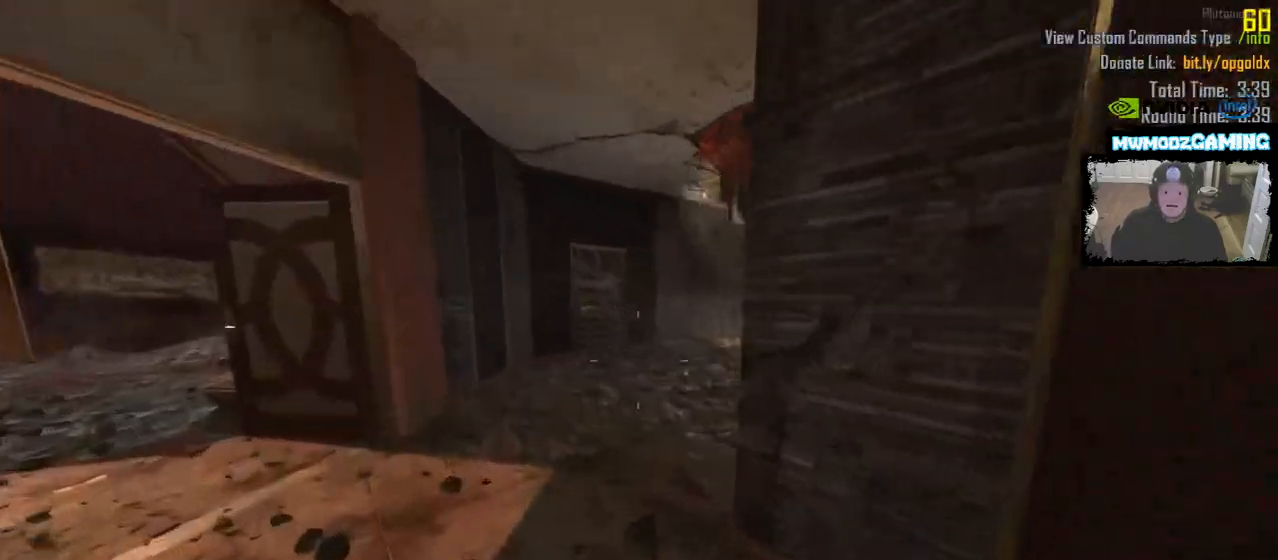
{"keys": ["shift_l", "w"], "mouse": []}
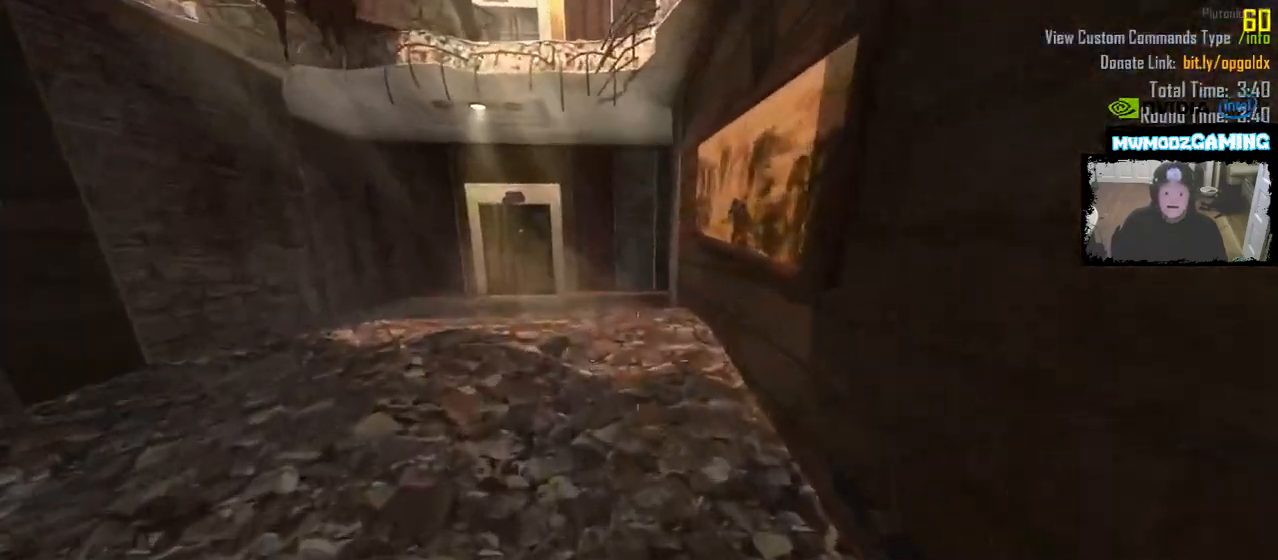
{"keys": ["a", "shift_l", "w"], "mouse": [], "events": [[300, "a", "down"]]}
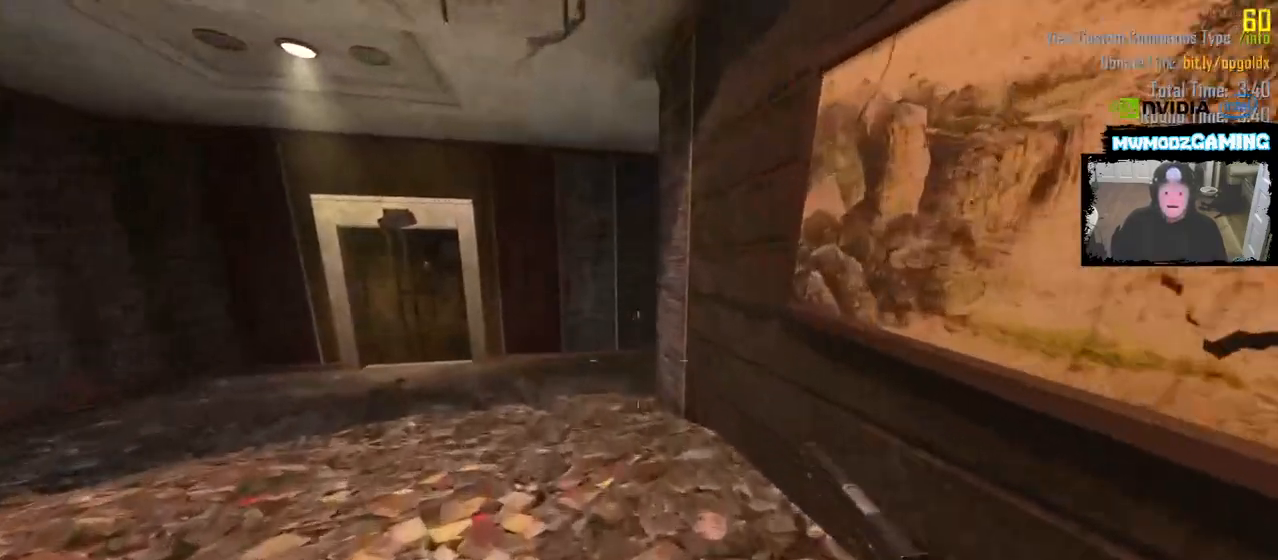
{"keys": ["shift_l", "w"], "mouse": [], "events": [[17, "a", "up"], [200, "a", "down"], [450, "a", "up"]]}
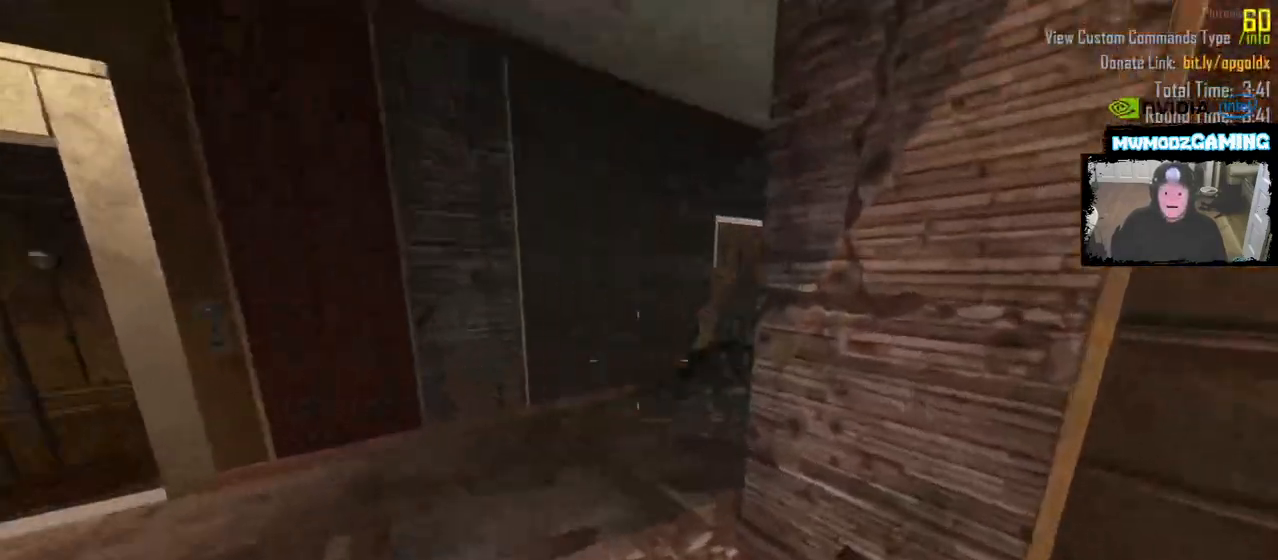
{"keys": ["shift_l", "w"], "mouse": [], "events": [[150, "a", "down"], [283, "a", "up"]]}
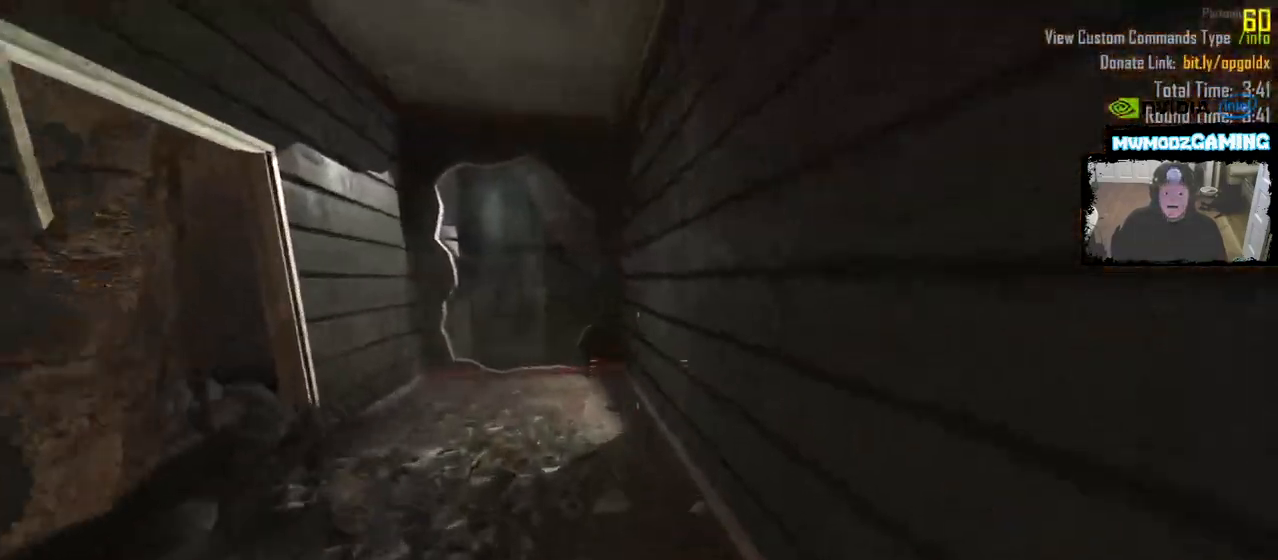
{"keys": ["shift_l", "w"], "mouse": [], "events": []}
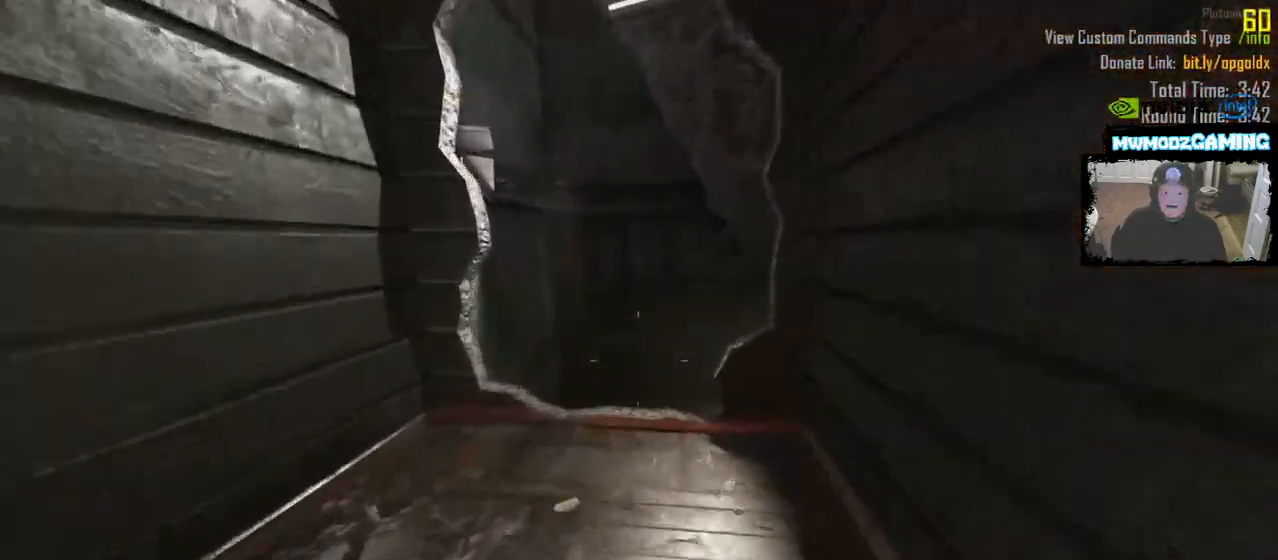
{"keys": ["a", "shift_l", "w"], "mouse": [], "events": [[150, "a", "down"]]}